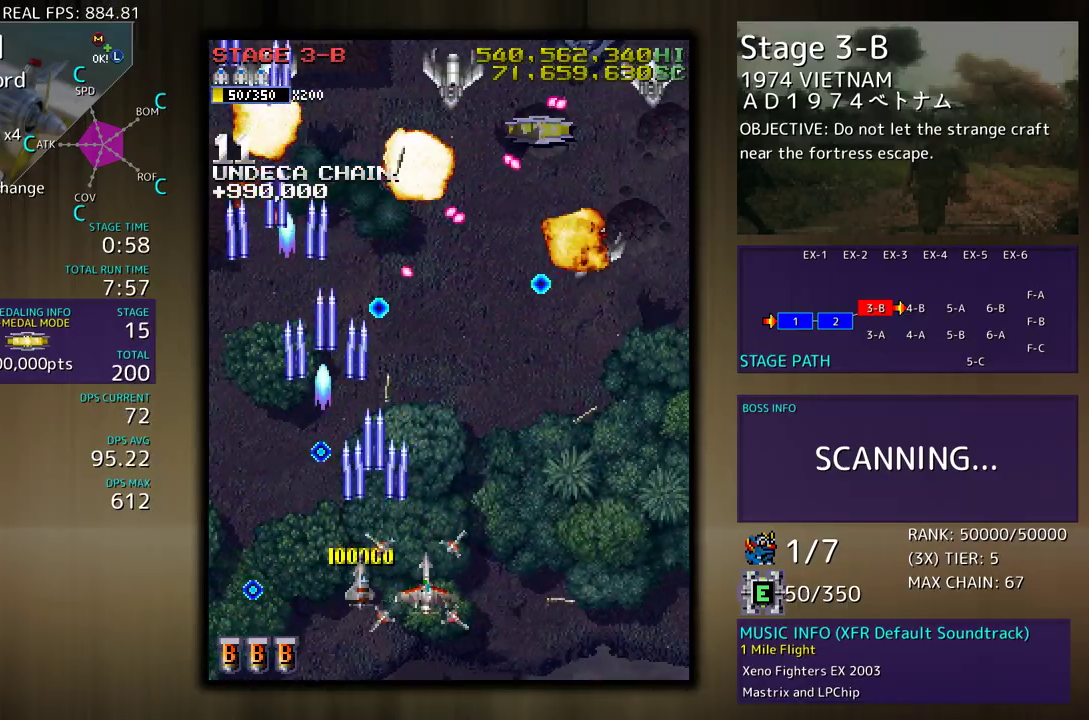
Gameplay with a controller (arcade stick); each line is a JSON object with the inputs held at the frame after it. "events" lists button and stick changes between this image and that frame as [ms after this image, input, new state], when the widget could be followed in between. Not read: L3 R3 other_buttons.
{"buttons": ["DPAD_RIGHT"], "events": [[200, "DPAD_RIGHT", "up"], [333, "DPAD_DOWN", "down"], [333, "DPAD_RIGHT", "down"], [383, "DPAD_DOWN", "up"], [400, "DPAD_RIGHT", "up"], [467, "DPAD_RIGHT", "down"]]}
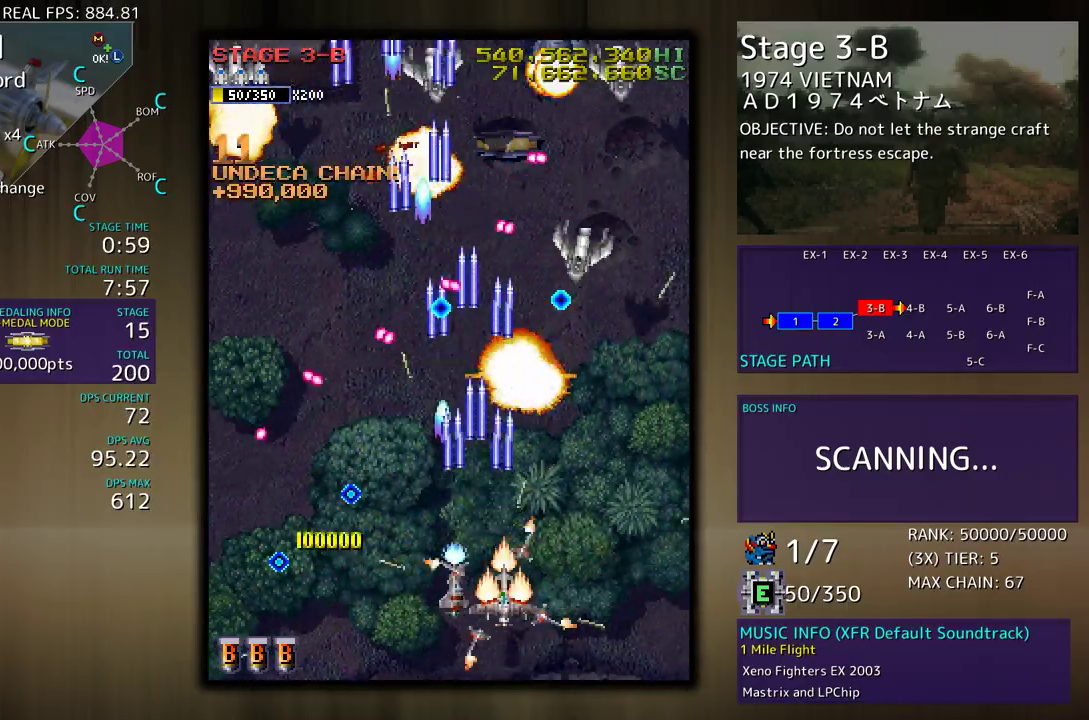
{"buttons": ["DPAD_RIGHT"], "events": [[150, "DPAD_UP", "down"], [183, "DPAD_UP", "up"], [200, "DPAD_RIGHT", "up"], [433, "DPAD_DOWN", "down"], [433, "DPAD_RIGHT", "down"], [500, "DPAD_DOWN", "up"]]}
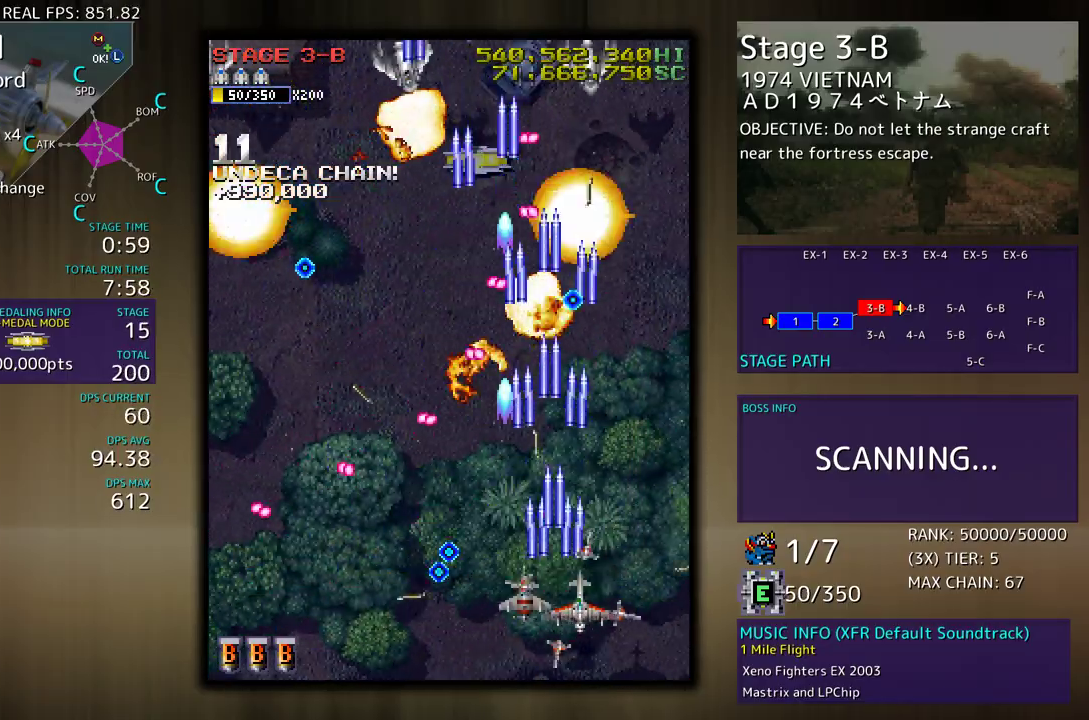
{"buttons": [], "events": [[50, "DPAD_UP", "down"], [400, "DPAD_RIGHT", "up"], [433, "DPAD_UP", "up"]]}
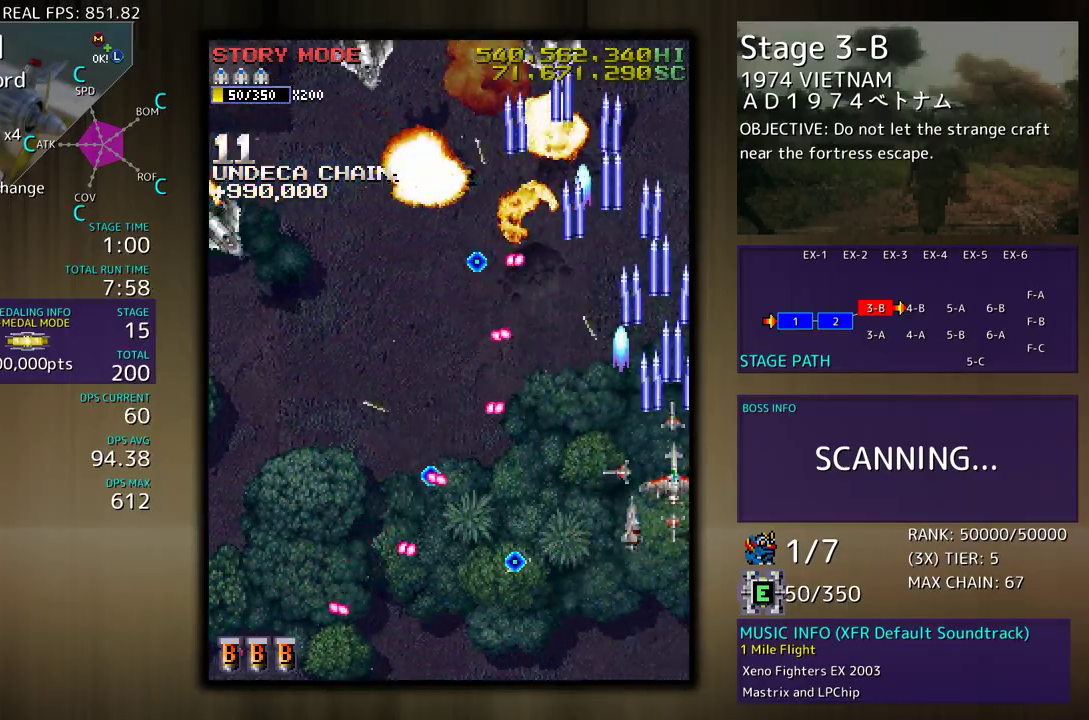
{"buttons": ["DPAD_UP", "DPAD_RIGHT"], "events": [[33, "DPAD_DOWN", "down"], [133, "DPAD_DOWN", "up"], [233, "DPAD_DOWN", "down"], [233, "DPAD_RIGHT", "down"], [283, "DPAD_RIGHT", "up"], [300, "DPAD_DOWN", "up"], [383, "DPAD_RIGHT", "down"], [383, "DPAD_UP", "down"]]}
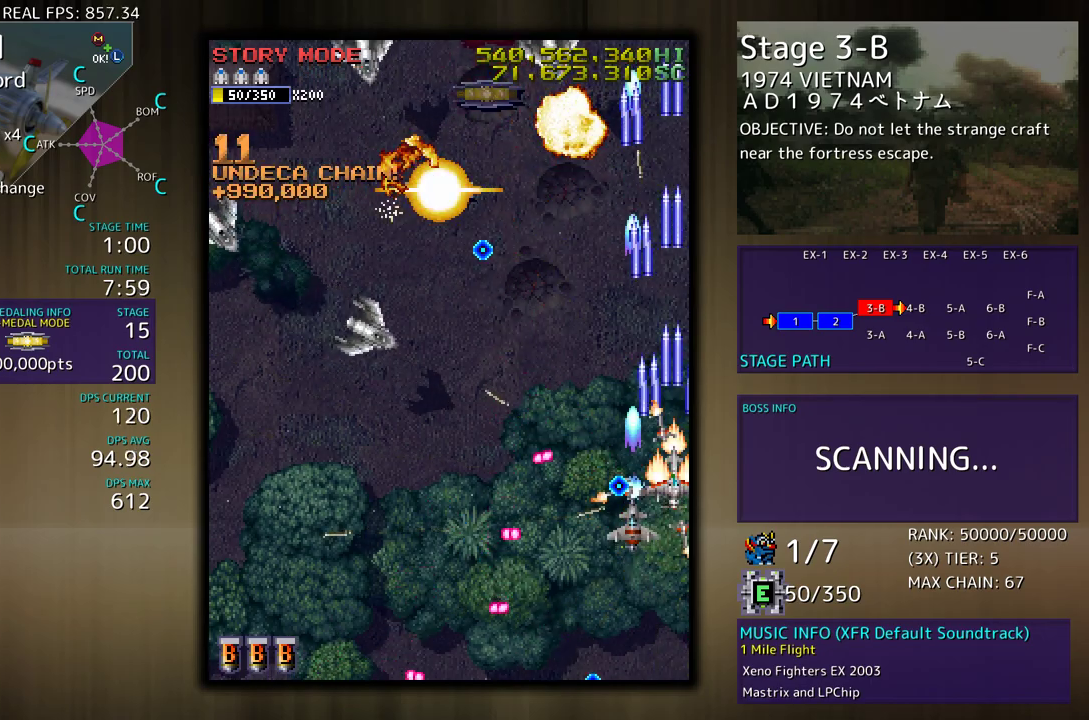
{"buttons": ["DPAD_DOWN", "DPAD_LEFT"], "events": [[50, "DPAD_RIGHT", "up"], [150, "DPAD_DOWN", "down"], [150, "DPAD_RIGHT", "down"], [150, "DPAD_UP", "up"], [183, "DPAD_RIGHT", "up"], [300, "DPAD_LEFT", "down"]]}
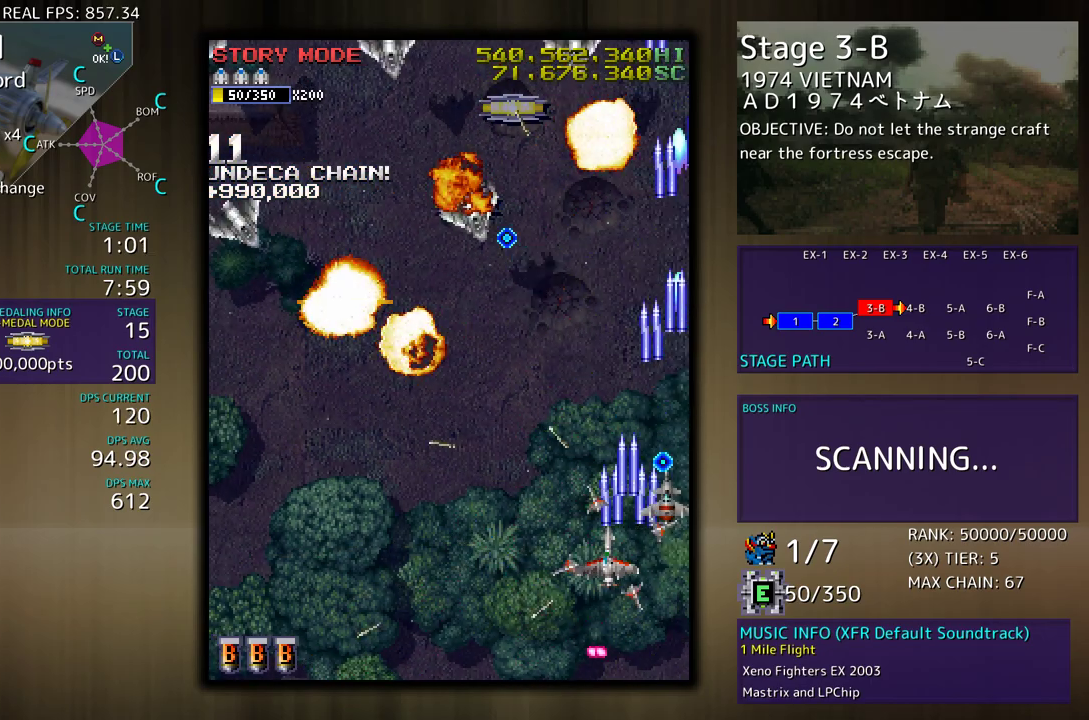
{"buttons": ["DPAD_LEFT"], "events": [[50, "DPAD_DOWN", "up"]]}
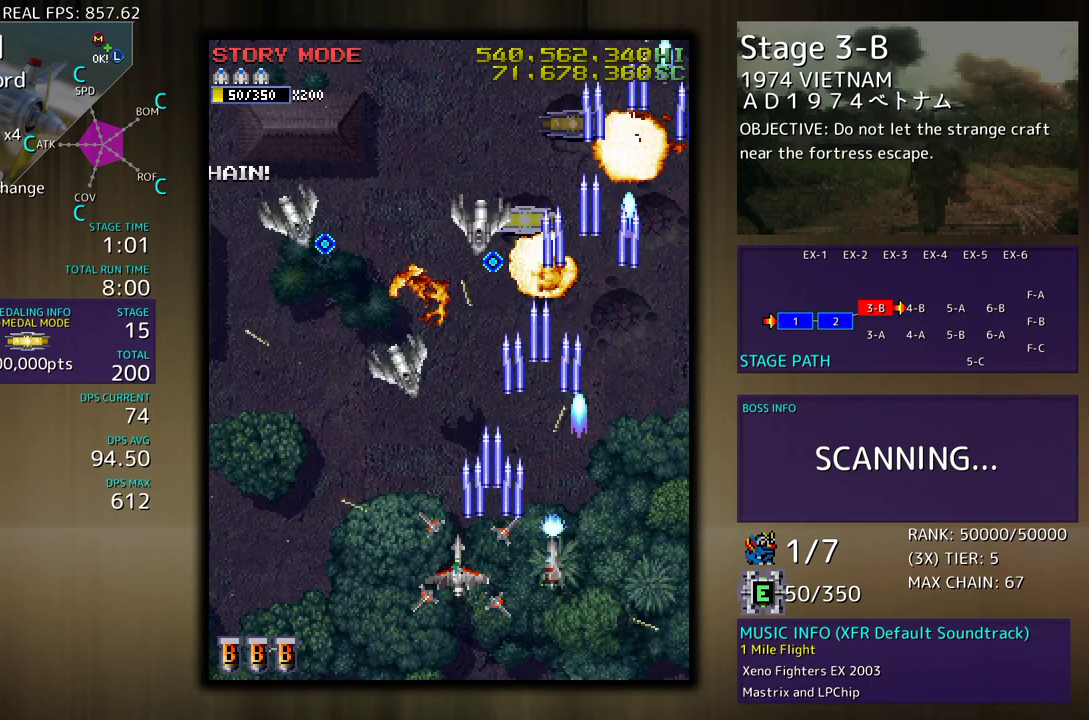
{"buttons": ["DPAD_UP", "DPAD_LEFT"], "events": [[417, "DPAD_UP", "down"]]}
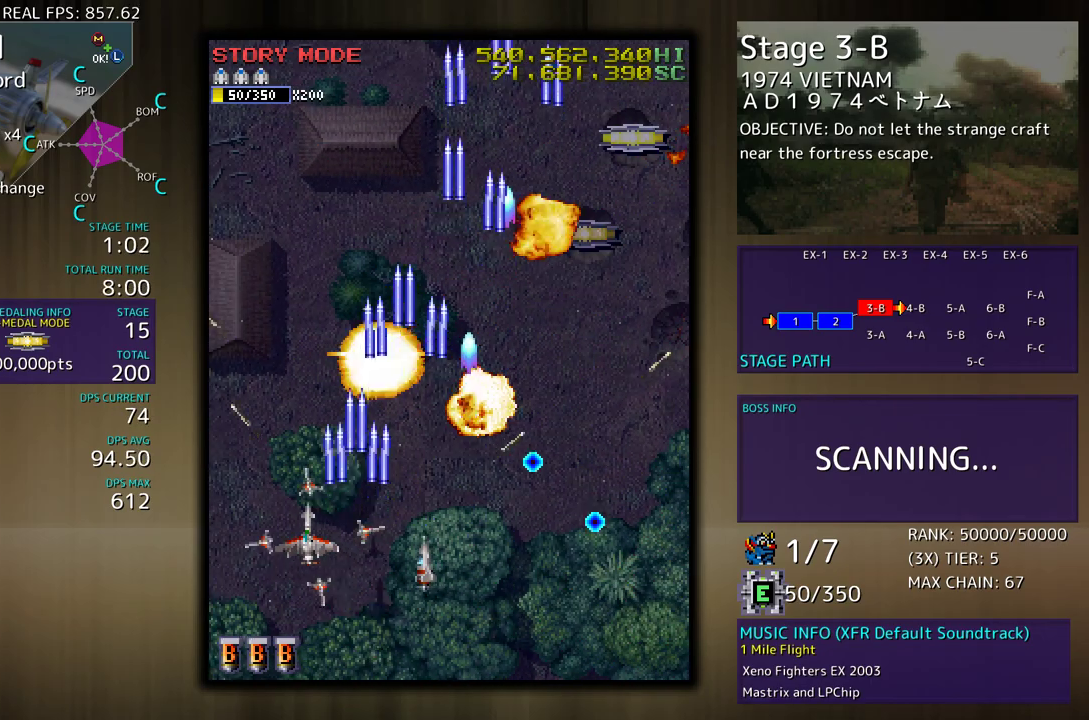
{"buttons": ["DPAD_UP", "DPAD_RIGHT"], "events": [[50, "DPAD_LEFT", "up"], [83, "DPAD_RIGHT", "down"]]}
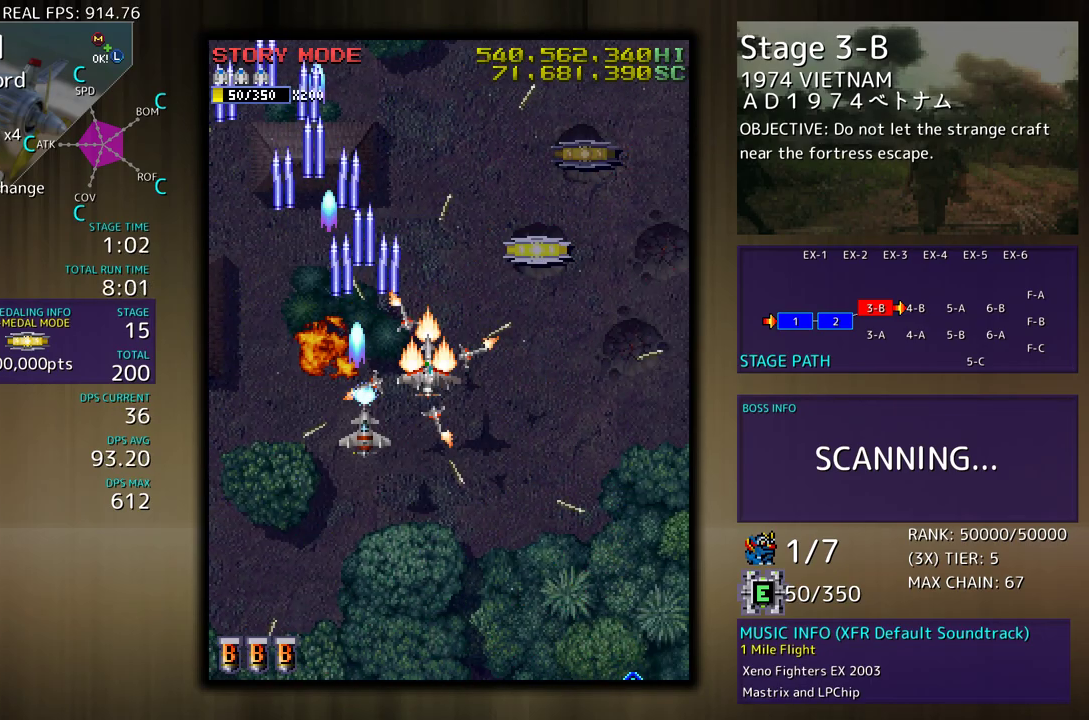
{"buttons": ["DPAD_UP"], "events": [[367, "DPAD_RIGHT", "up"]]}
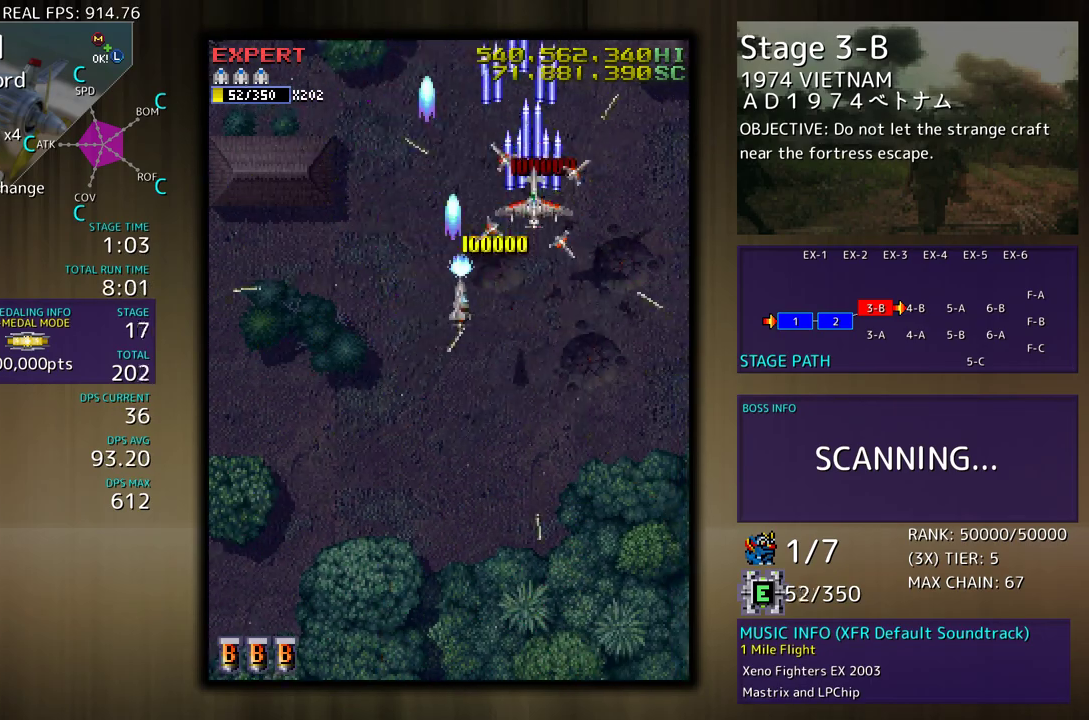
{"buttons": ["DPAD_DOWN"], "events": [[33, "DPAD_LEFT", "down"], [50, "DPAD_DOWN", "down"], [50, "DPAD_LEFT", "up"], [50, "DPAD_UP", "up"]]}
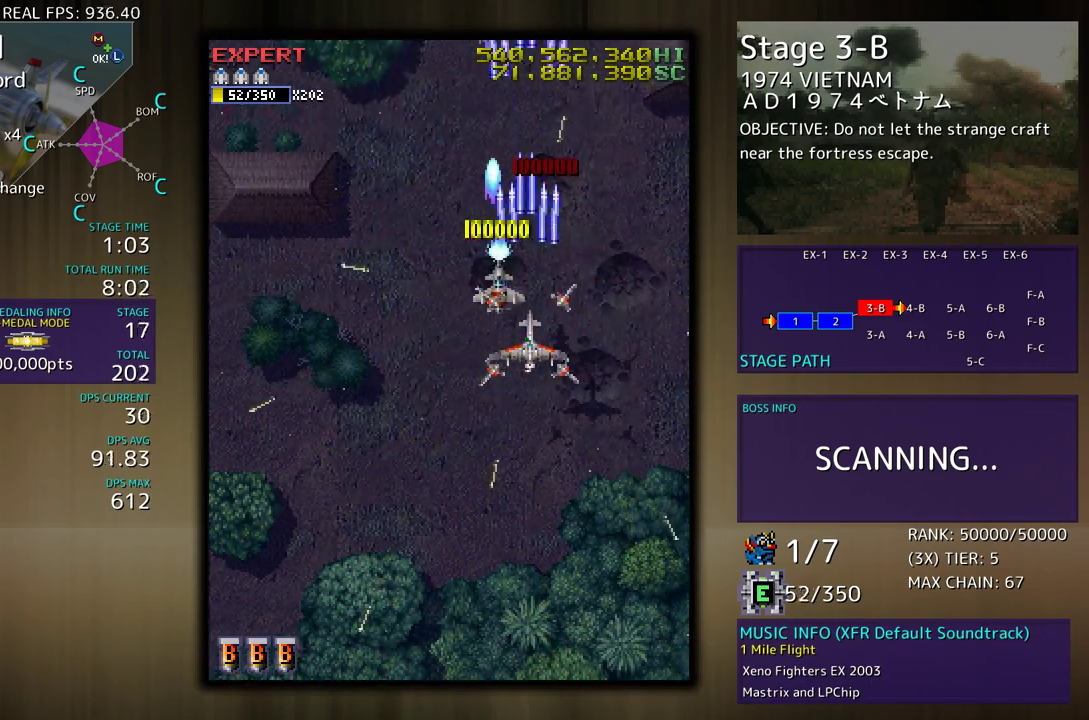
{"buttons": ["DPAD_DOWN", "DPAD_LEFT"], "events": [[233, "DPAD_LEFT", "down"]]}
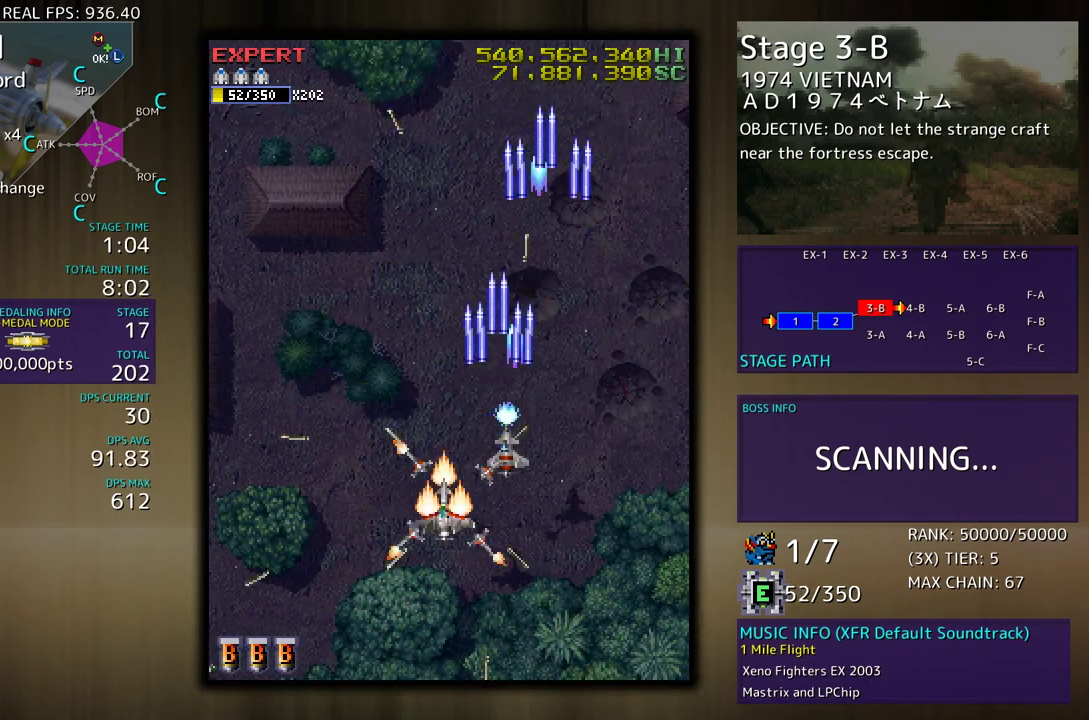
{"buttons": ["DPAD_UP", "DPAD_LEFT"], "events": [[317, "DPAD_DOWN", "up"], [383, "DPAD_UP", "down"]]}
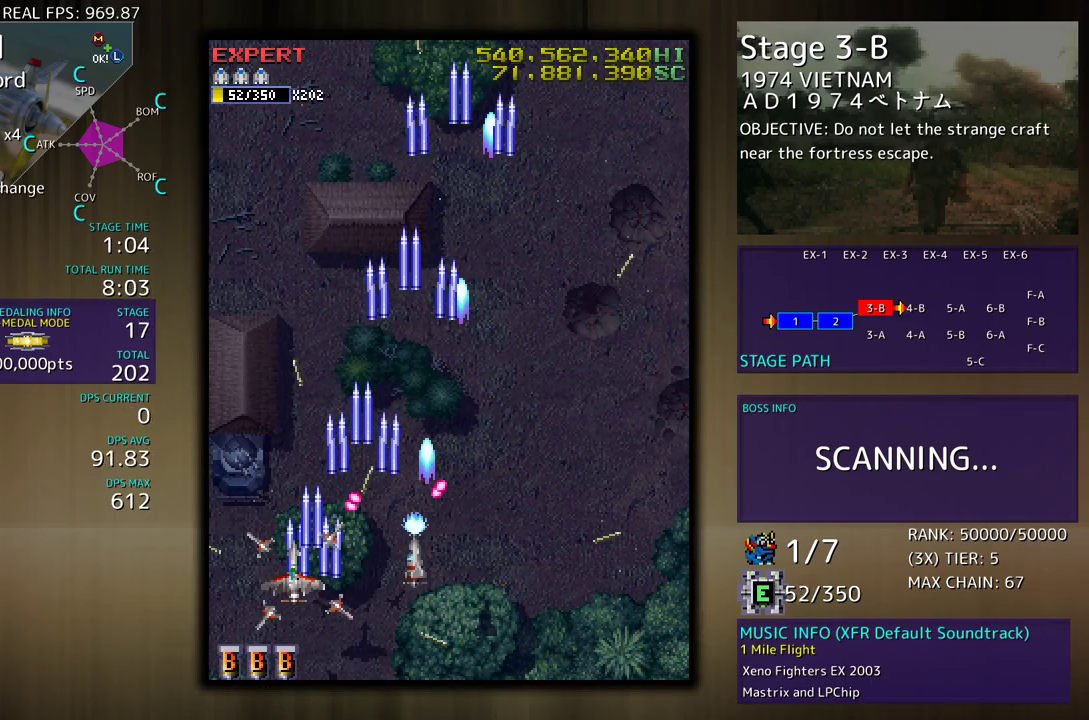
{"buttons": ["DPAD_UP"], "events": [[133, "DPAD_LEFT", "up"]]}
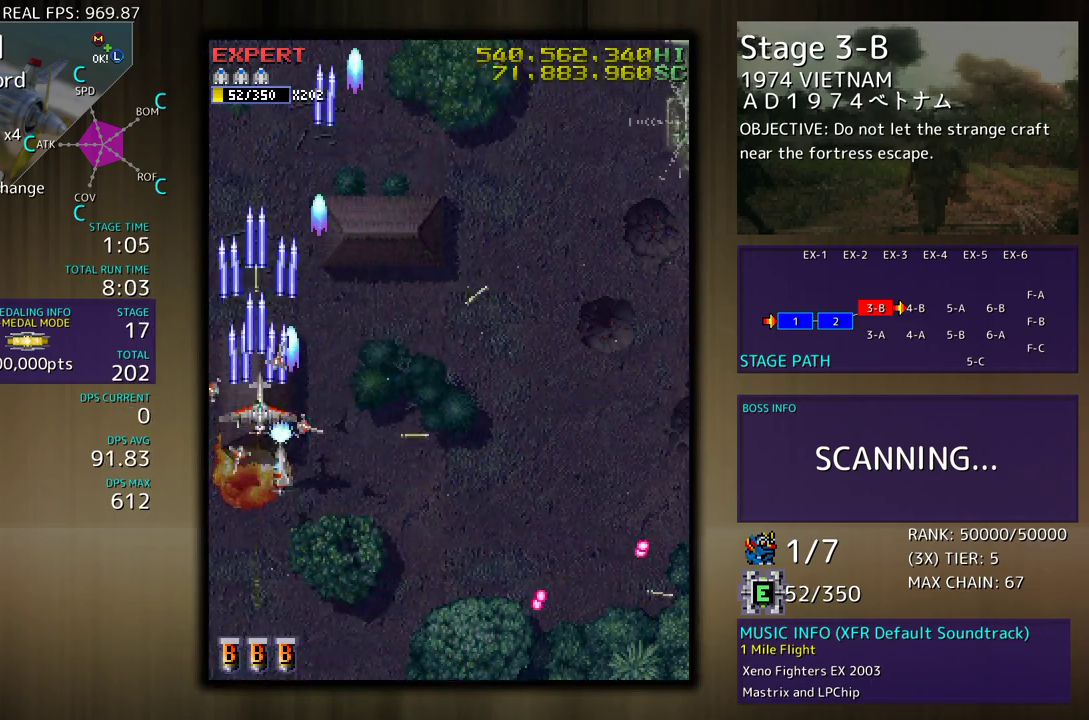
{"buttons": ["DPAD_DOWN", "DPAD_RIGHT"], "events": [[433, "DPAD_RIGHT", "down"], [467, "DPAD_UP", "up"], [483, "DPAD_DOWN", "down"]]}
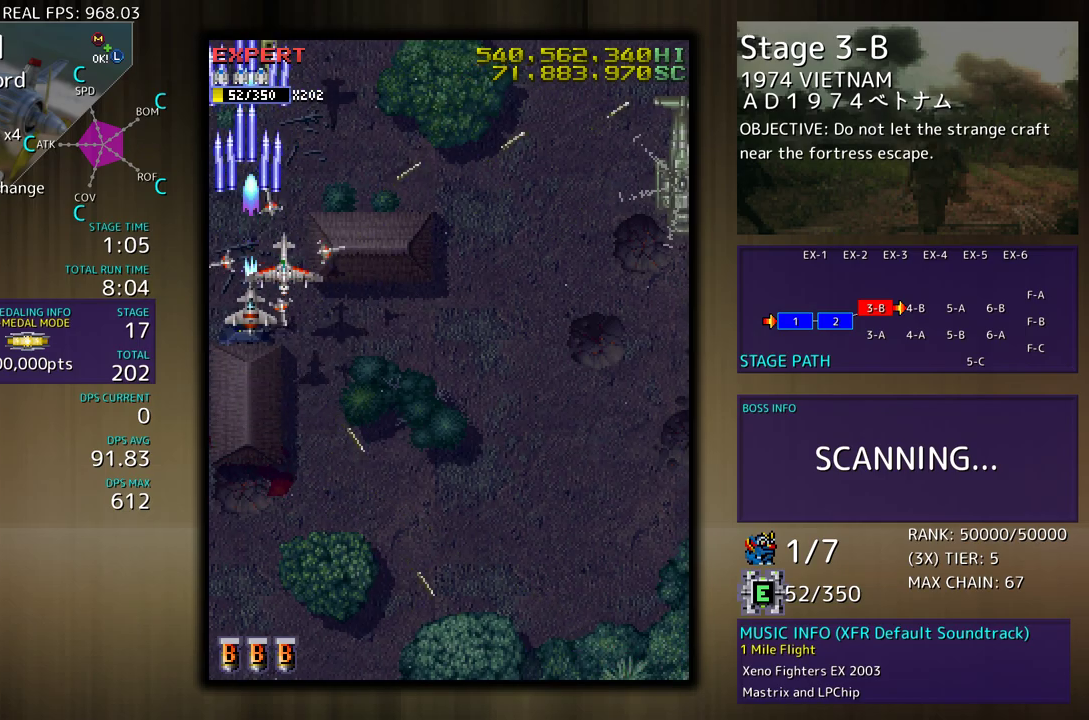
{"buttons": ["DPAD_DOWN"], "events": [[33, "DPAD_RIGHT", "up"], [283, "DPAD_DOWN", "up"], [317, "DPAD_DOWN", "down"], [317, "DPAD_LEFT", "down"], [433, "DPAD_LEFT", "up"]]}
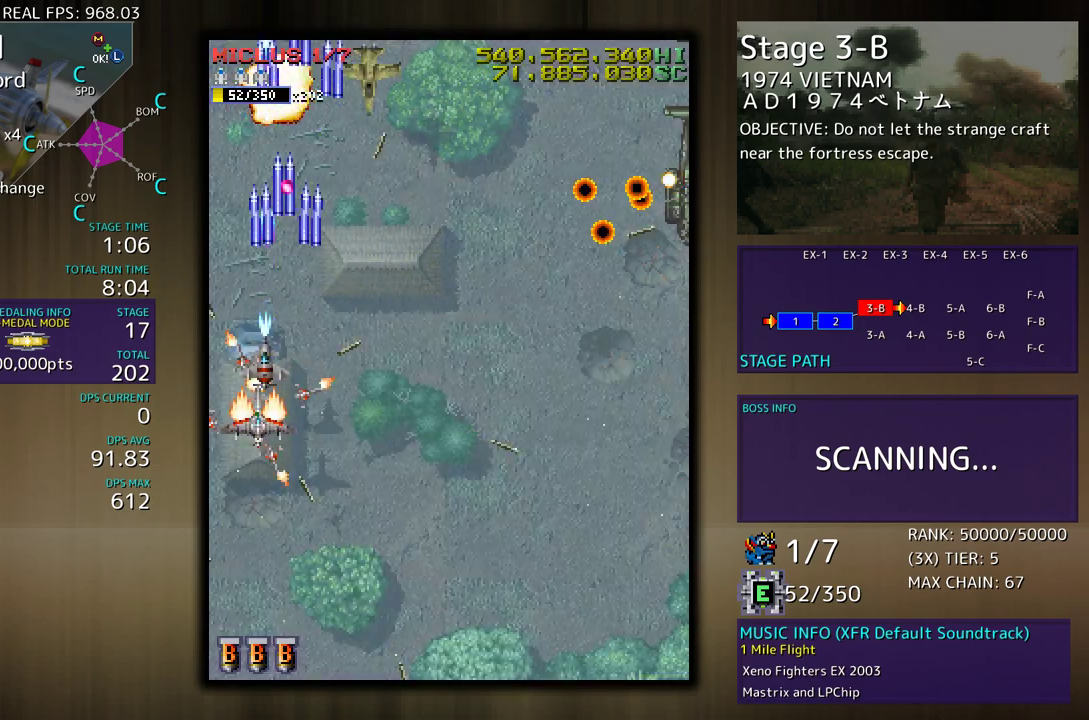
{"buttons": ["DPAD_DOWN", "DPAD_RIGHT"], "events": [[67, "DPAD_DOWN", "up"], [117, "DPAD_DOWN", "down"], [483, "DPAD_RIGHT", "down"]]}
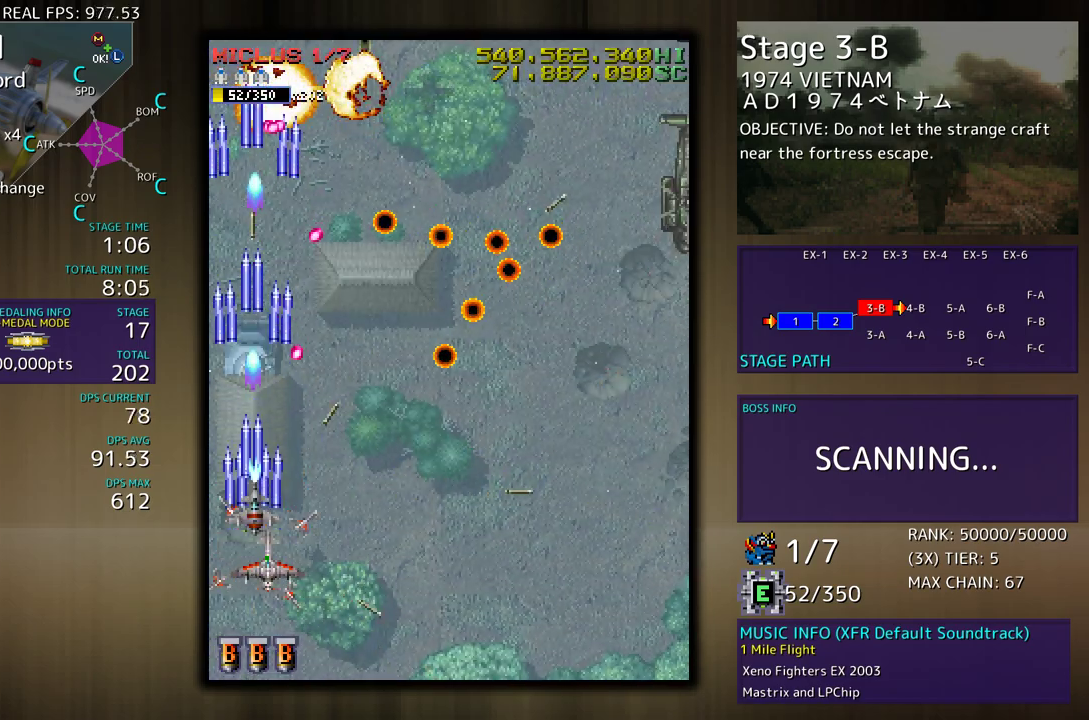
{"buttons": ["DPAD_DOWN", "DPAD_RIGHT"], "events": [[233, "DPAD_DOWN", "up"], [233, "DPAD_RIGHT", "up"], [333, "DPAD_DOWN", "down"], [333, "DPAD_RIGHT", "down"], [400, "DPAD_DOWN", "up"], [417, "DPAD_RIGHT", "up"], [500, "DPAD_DOWN", "down"], [500, "DPAD_RIGHT", "down"]]}
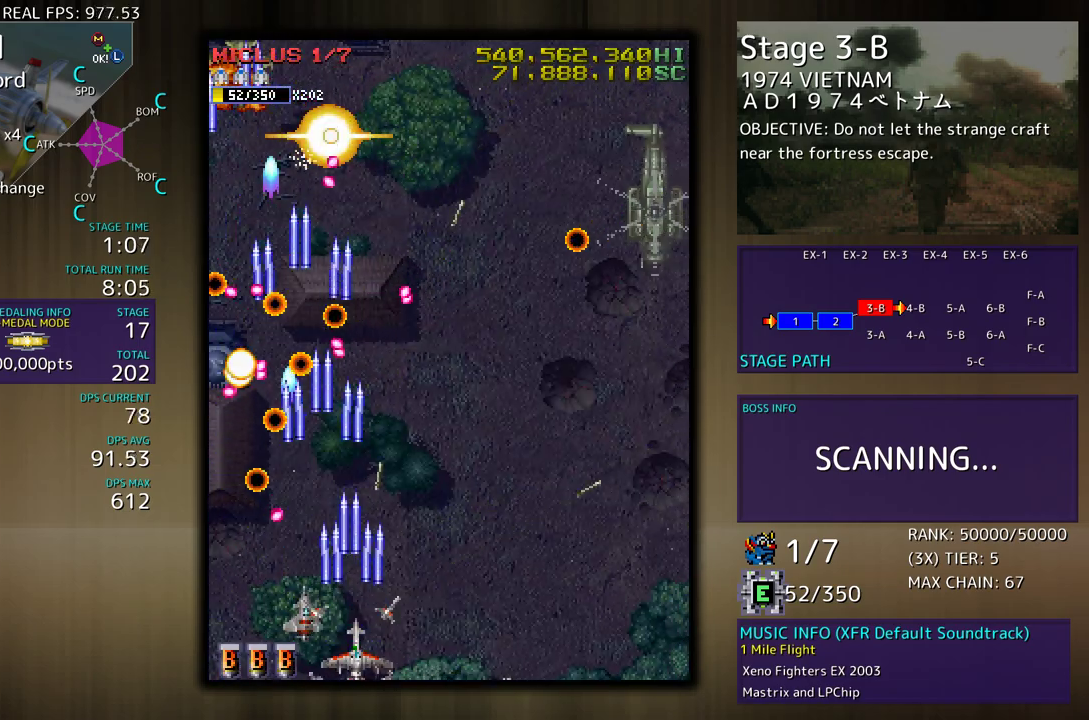
{"buttons": ["DPAD_RIGHT"], "events": [[83, "DPAD_DOWN", "up"], [83, "DPAD_RIGHT", "up"], [217, "DPAD_RIGHT", "down"], [233, "DPAD_DOWN", "down"], [317, "DPAD_DOWN", "up"], [333, "DPAD_RIGHT", "up"], [433, "DPAD_RIGHT", "down"], [467, "DPAD_DOWN", "down"], [500, "DPAD_DOWN", "up"]]}
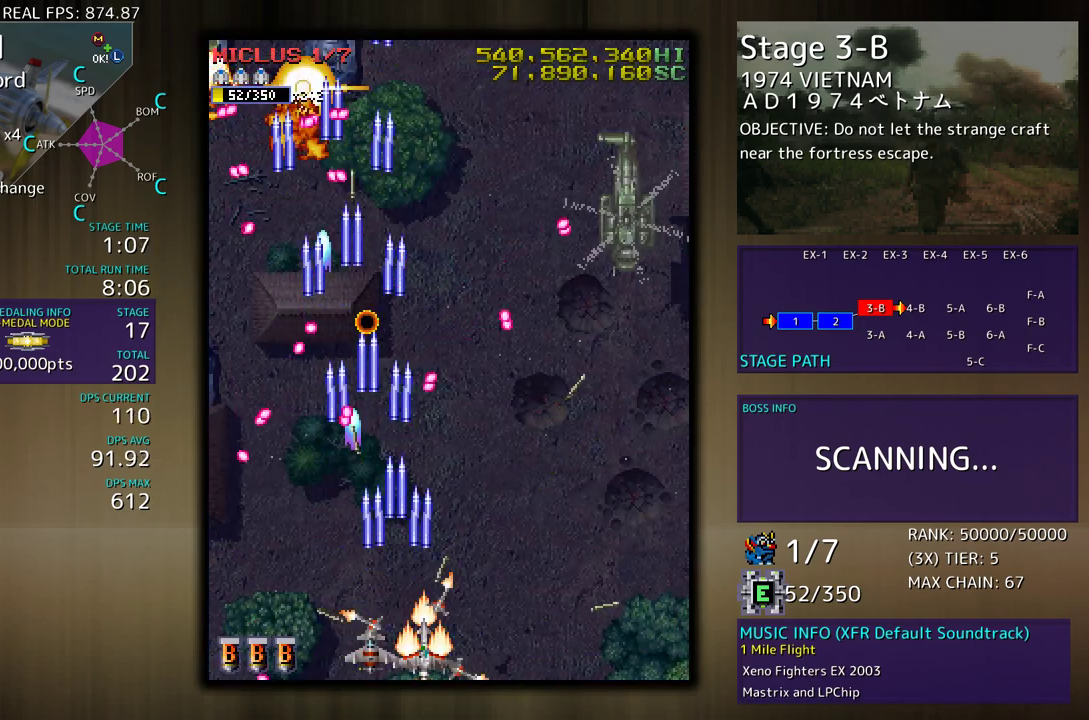
{"buttons": ["DPAD_DOWN", "DPAD_RIGHT"], "events": [[17, "DPAD_RIGHT", "up"], [83, "DPAD_RIGHT", "down"], [100, "DPAD_DOWN", "down"]]}
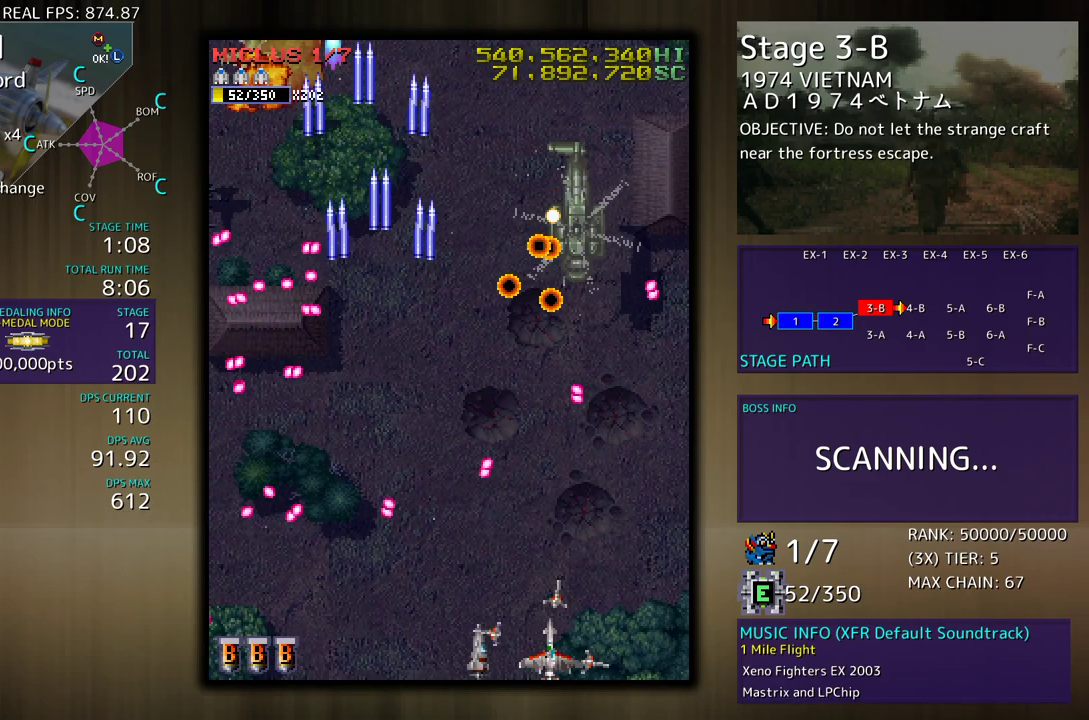
{"buttons": [], "events": [[83, "DPAD_DOWN", "up"], [117, "DPAD_UP", "down"], [200, "DPAD_RIGHT", "up"], [200, "DPAD_UP", "up"]]}
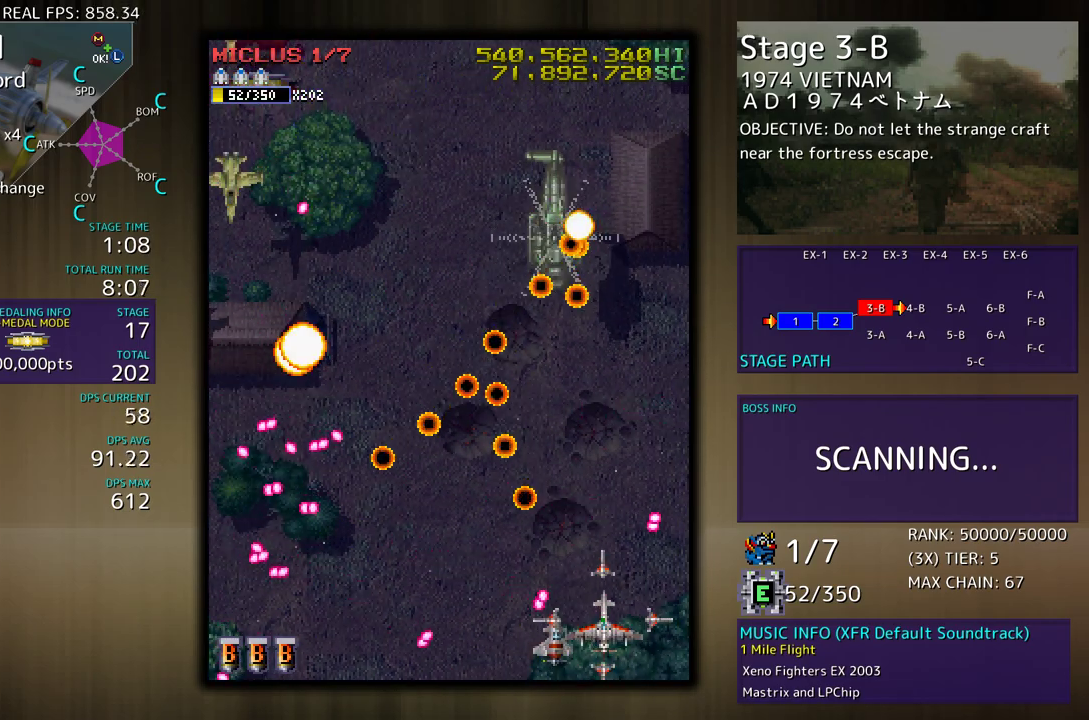
{"buttons": ["DPAD_UP"], "events": [[17, "DPAD_DOWN", "down"], [17, "DPAD_RIGHT", "down"], [67, "DPAD_DOWN", "up"], [83, "DPAD_UP", "down"], [350, "DPAD_RIGHT", "up"]]}
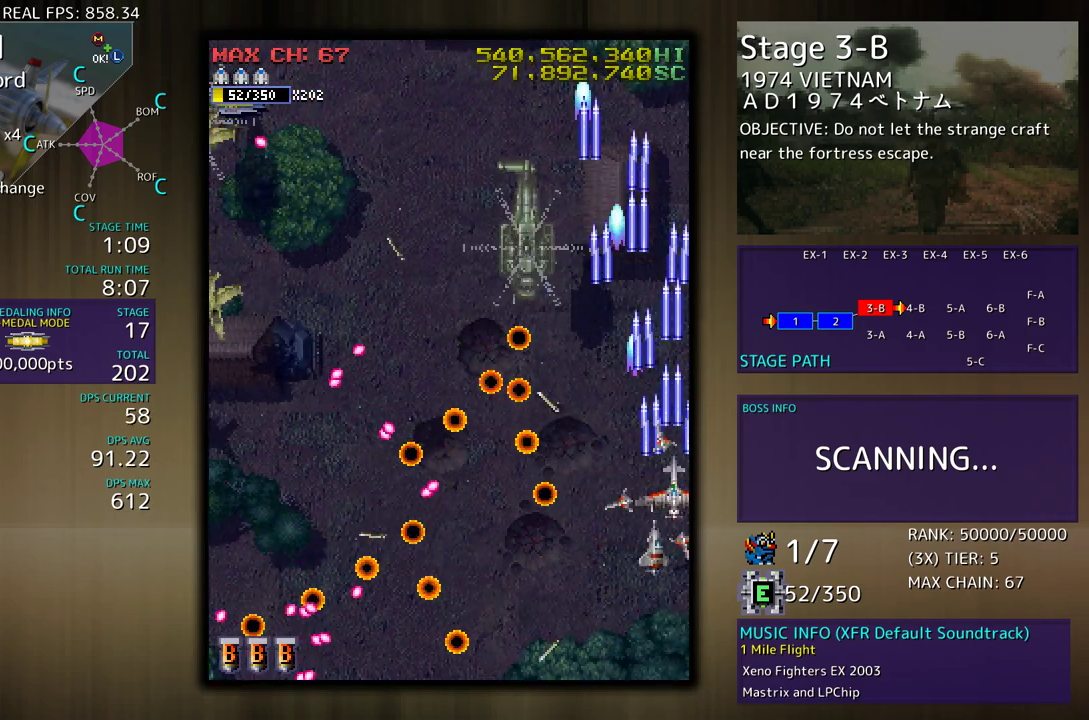
{"buttons": [], "events": [[200, "DPAD_UP", "up"], [267, "DPAD_DOWN", "down"], [350, "DPAD_DOWN", "up"], [433, "DPAD_DOWN", "down"], [483, "DPAD_DOWN", "up"]]}
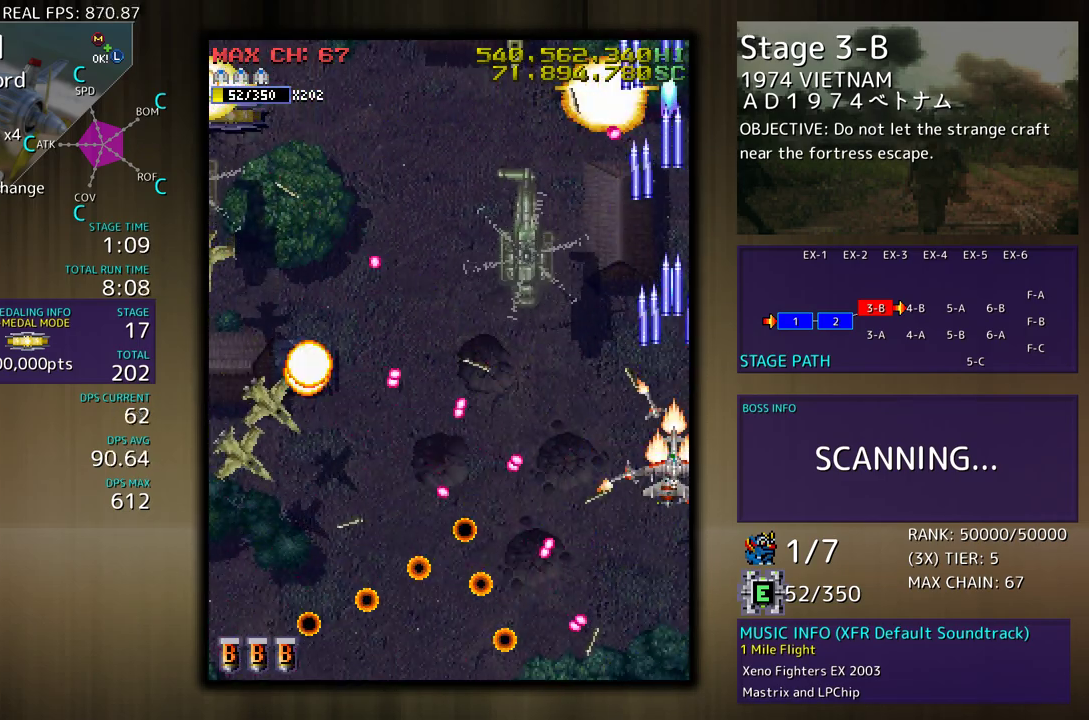
{"buttons": ["DPAD_DOWN"], "events": [[67, "DPAD_DOWN", "down"], [150, "DPAD_DOWN", "up"], [450, "DPAD_DOWN", "down"]]}
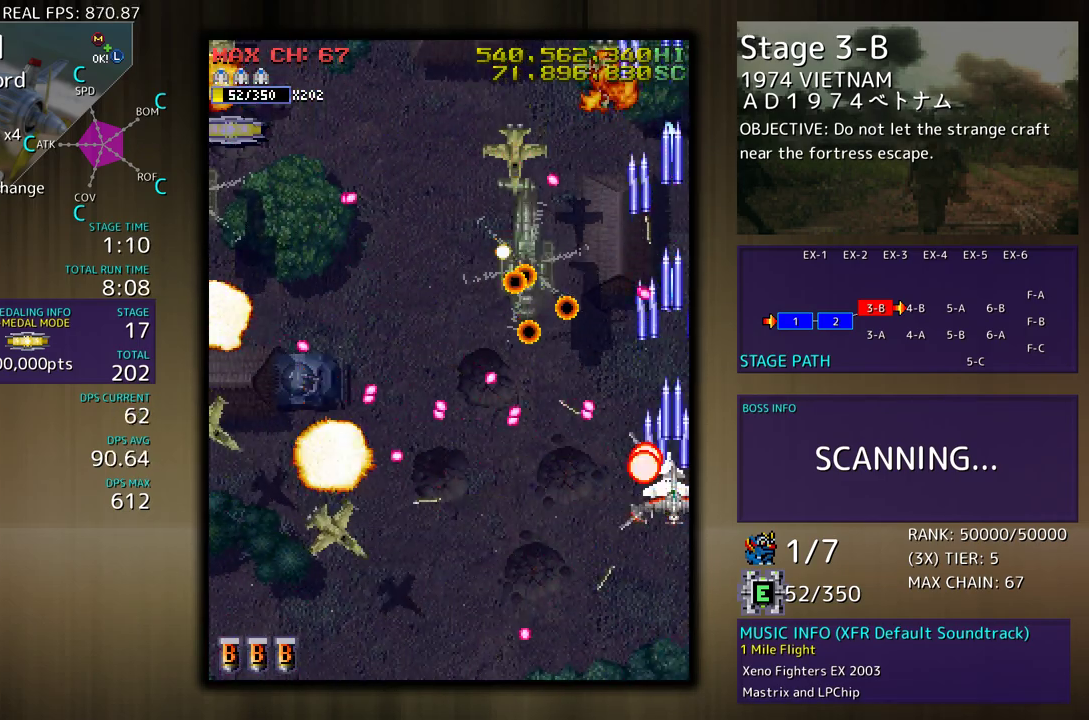
{"buttons": ["DPAD_DOWN", "DPAD_LEFT"], "events": [[267, "DPAD_LEFT", "down"]]}
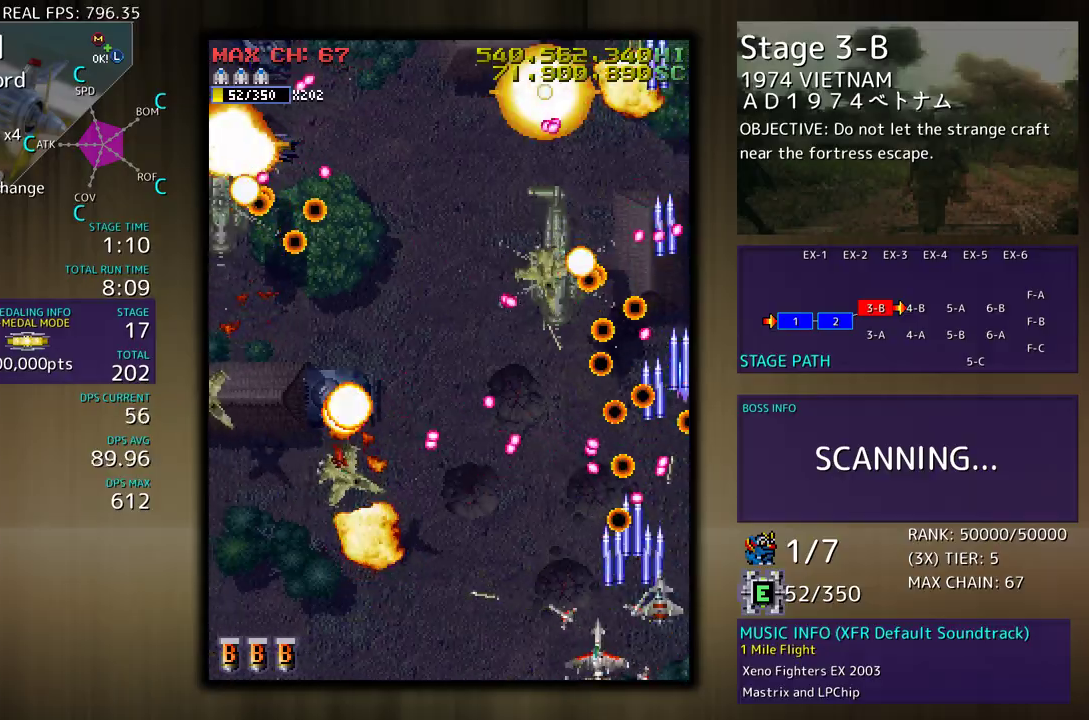
{"buttons": ["DPAD_LEFT"], "events": [[17, "DPAD_LEFT", "up"], [33, "DPAD_DOWN", "up"], [83, "DPAD_LEFT", "down"], [200, "DPAD_LEFT", "up"], [217, "DPAD_LEFT", "down"], [350, "DPAD_LEFT", "up"], [400, "DPAD_LEFT", "down"]]}
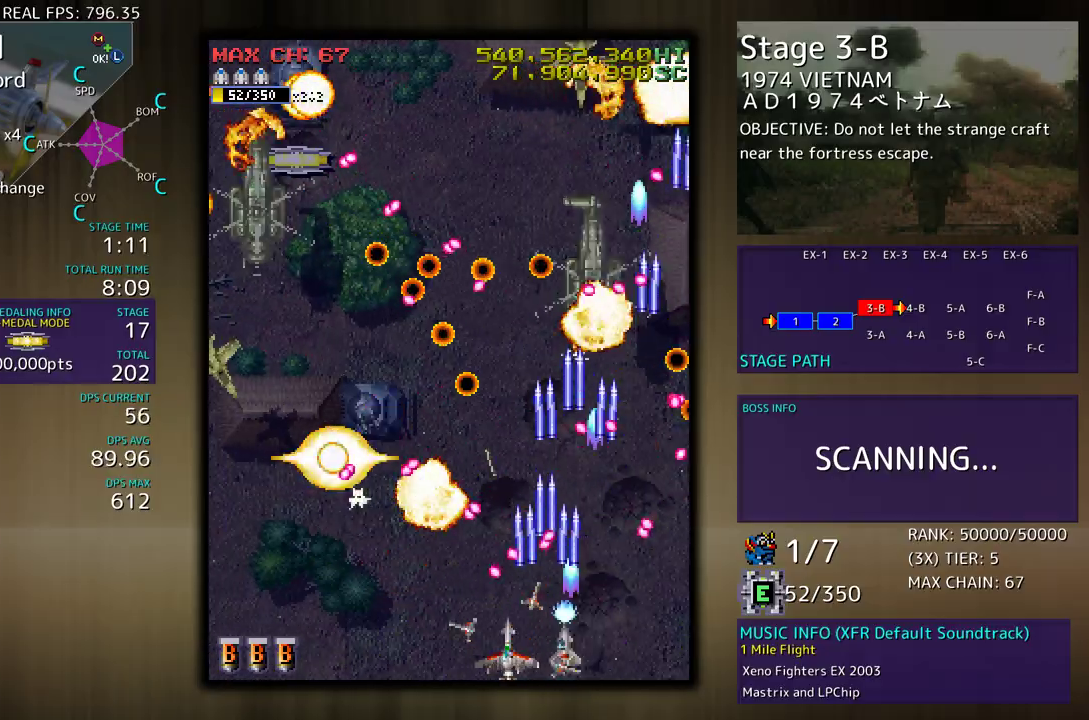
{"buttons": ["DPAD_LEFT"], "events": []}
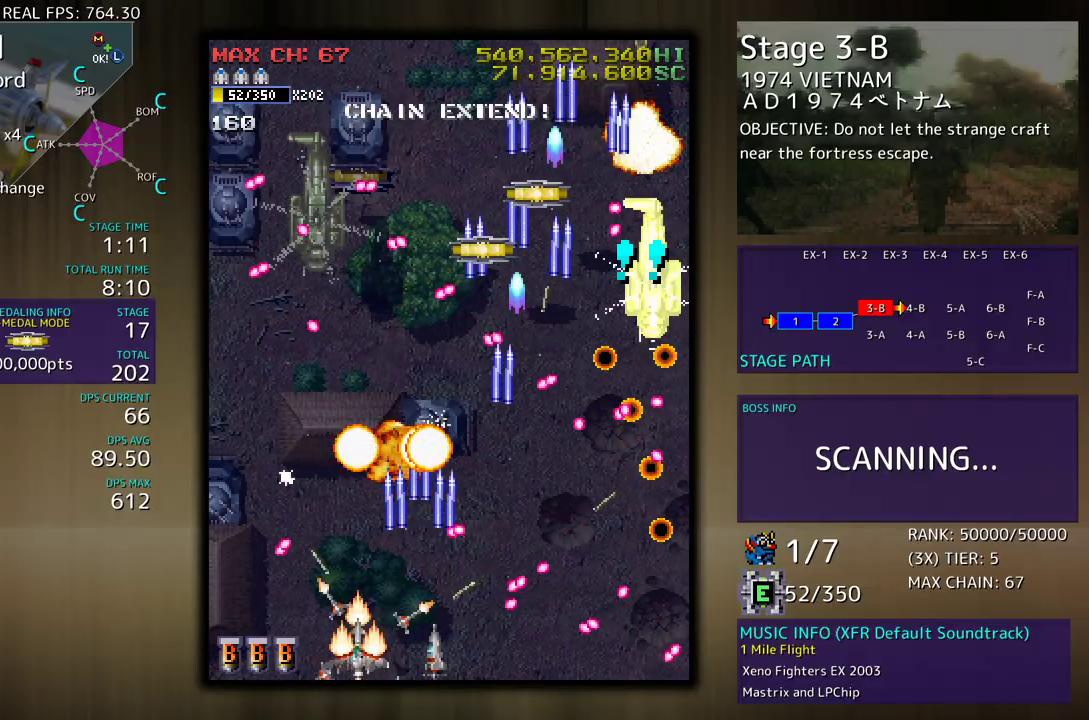
{"buttons": [], "events": [[150, "DPAD_LEFT", "up"], [333, "DPAD_LEFT", "down"], [350, "DPAD_DOWN", "down"], [383, "DPAD_DOWN", "up"], [450, "DPAD_LEFT", "up"]]}
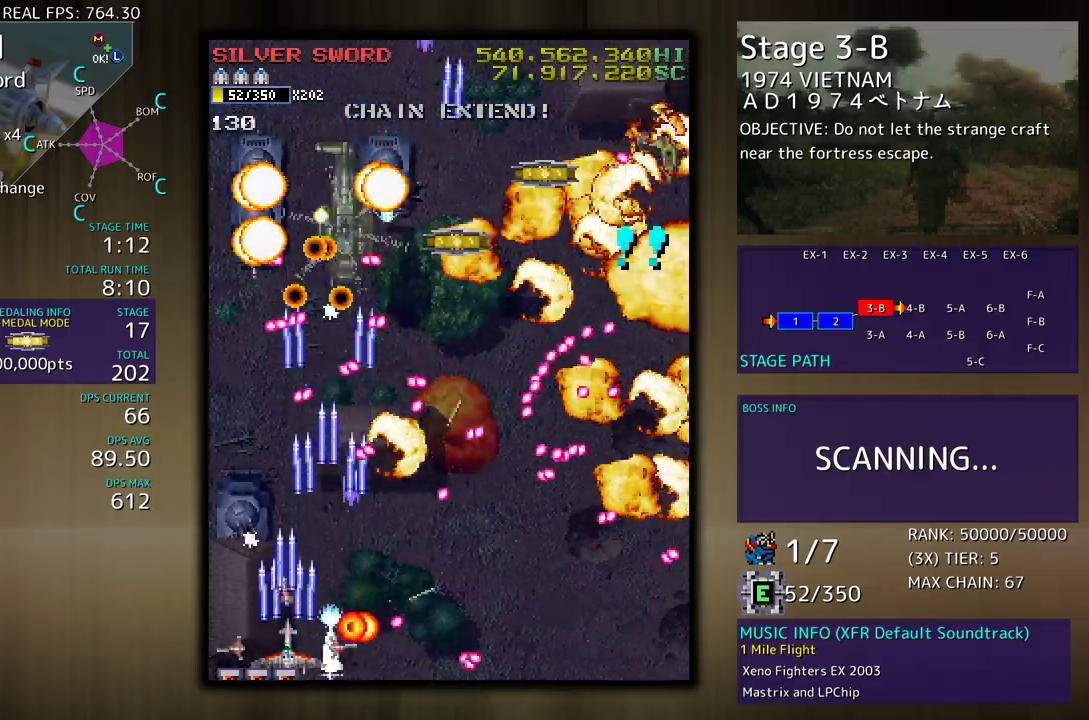
{"buttons": [], "events": [[17, "DPAD_DOWN", "down"], [17, "DPAD_LEFT", "down"], [67, "DPAD_DOWN", "up"], [117, "DPAD_LEFT", "up"]]}
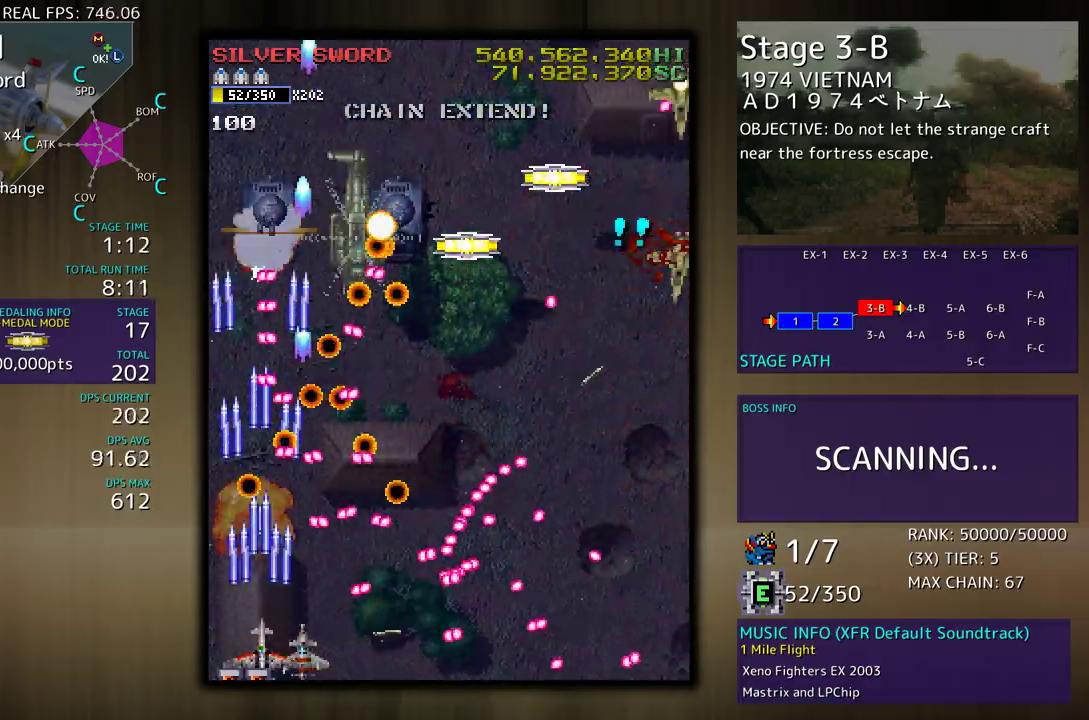
{"buttons": ["DPAD_RIGHT"], "events": [[400, "DPAD_DOWN", "down"], [400, "DPAD_RIGHT", "down"], [483, "DPAD_DOWN", "up"]]}
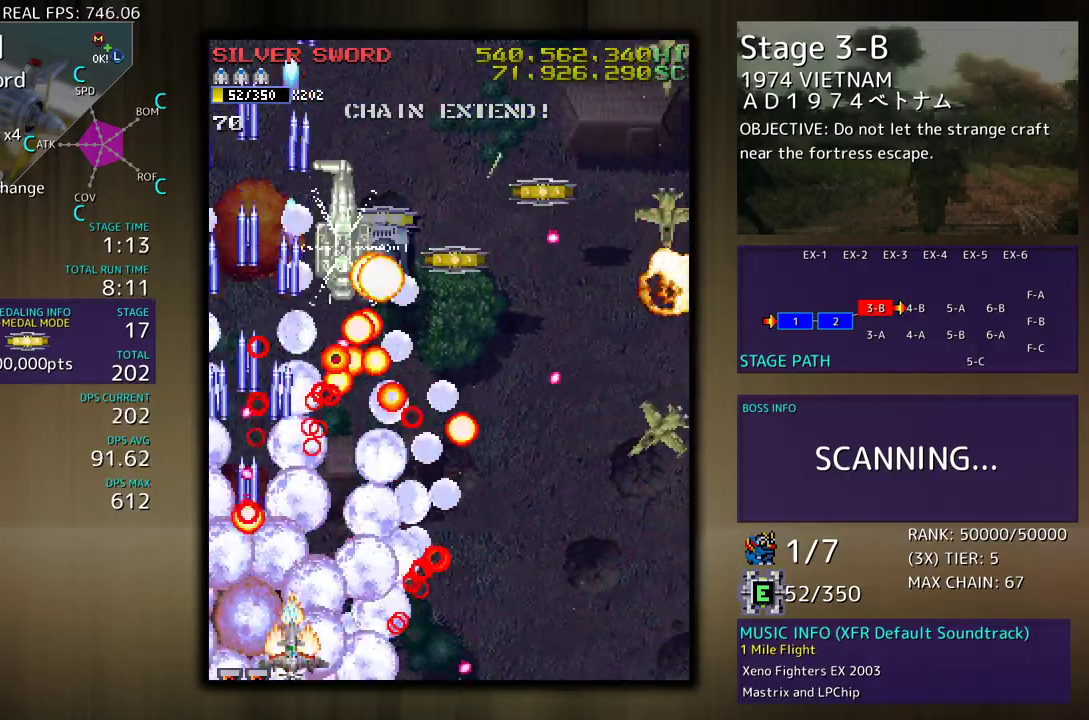
{"buttons": ["DPAD_DOWN", "DPAD_RIGHT"], "events": [[17, "DPAD_UP", "down"], [167, "DPAD_RIGHT", "up"], [167, "DPAD_UP", "up"], [300, "DPAD_LEFT", "down"], [367, "DPAD_DOWN", "down"], [367, "DPAD_LEFT", "up"], [400, "DPAD_RIGHT", "down"]]}